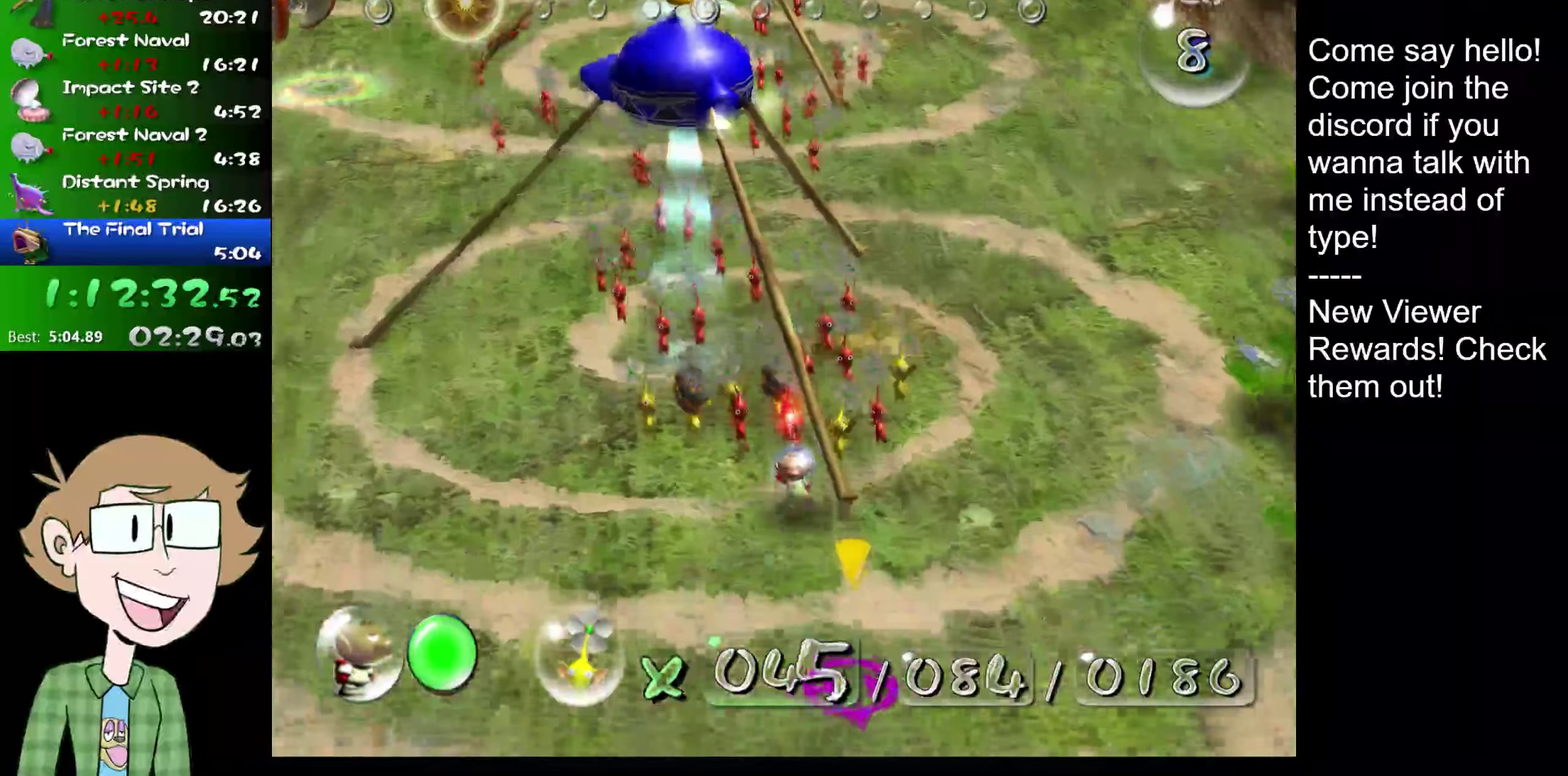
Gameplay with a controller (Nintendo layout); each line is a JSON object with the inputs held at the frame after it. "events" lists button and stick changes between this image and that frame as [ms after this image, input, new state], when the widget could be followed in between. Not read: L1 L3 R3.
{"buttons": [], "left_stick": "center", "right_stick": "center", "events": [[217, "R2", "up"]]}
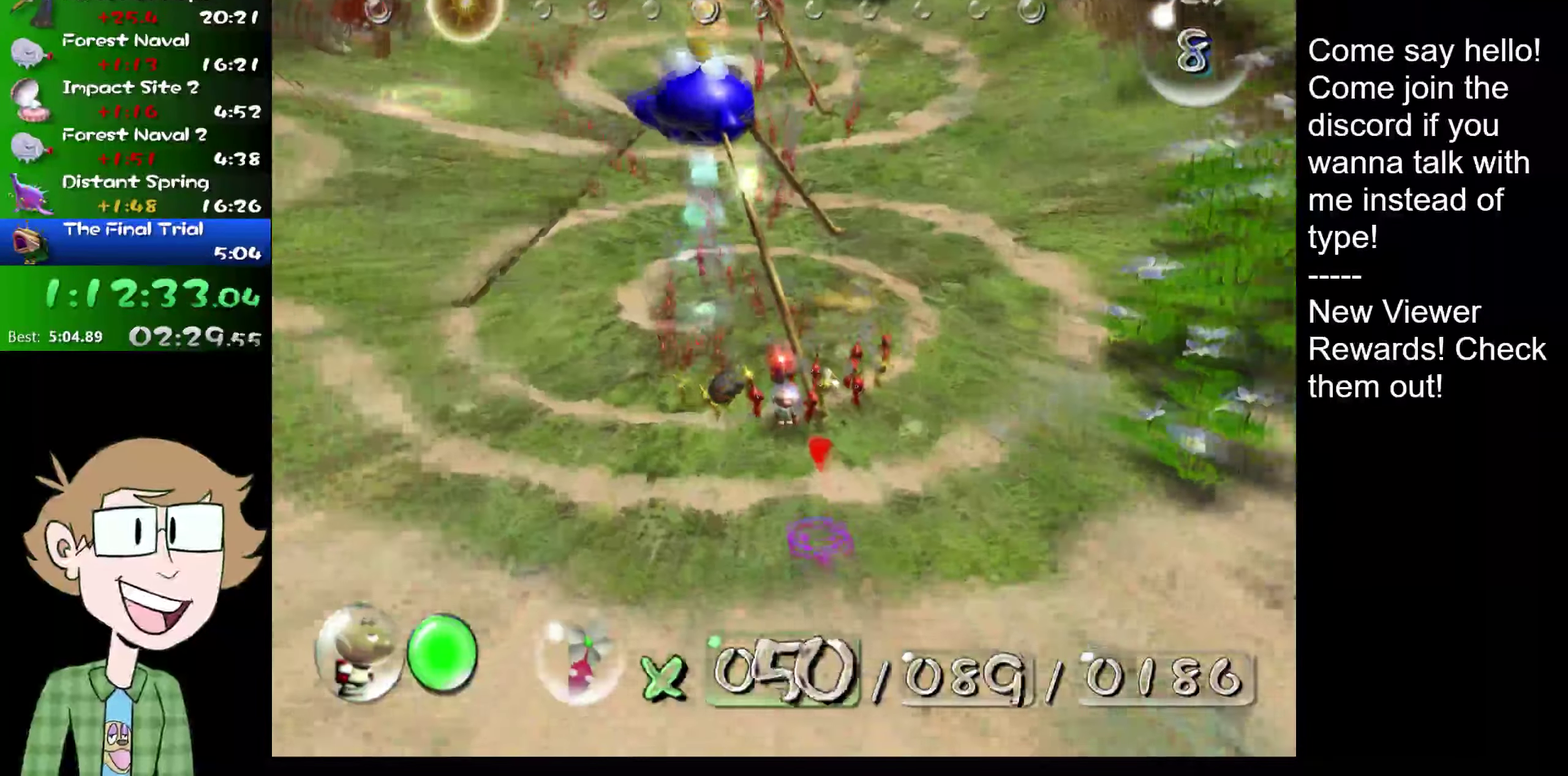
{"buttons": [], "left_stick": "center", "right_stick": "center", "events": []}
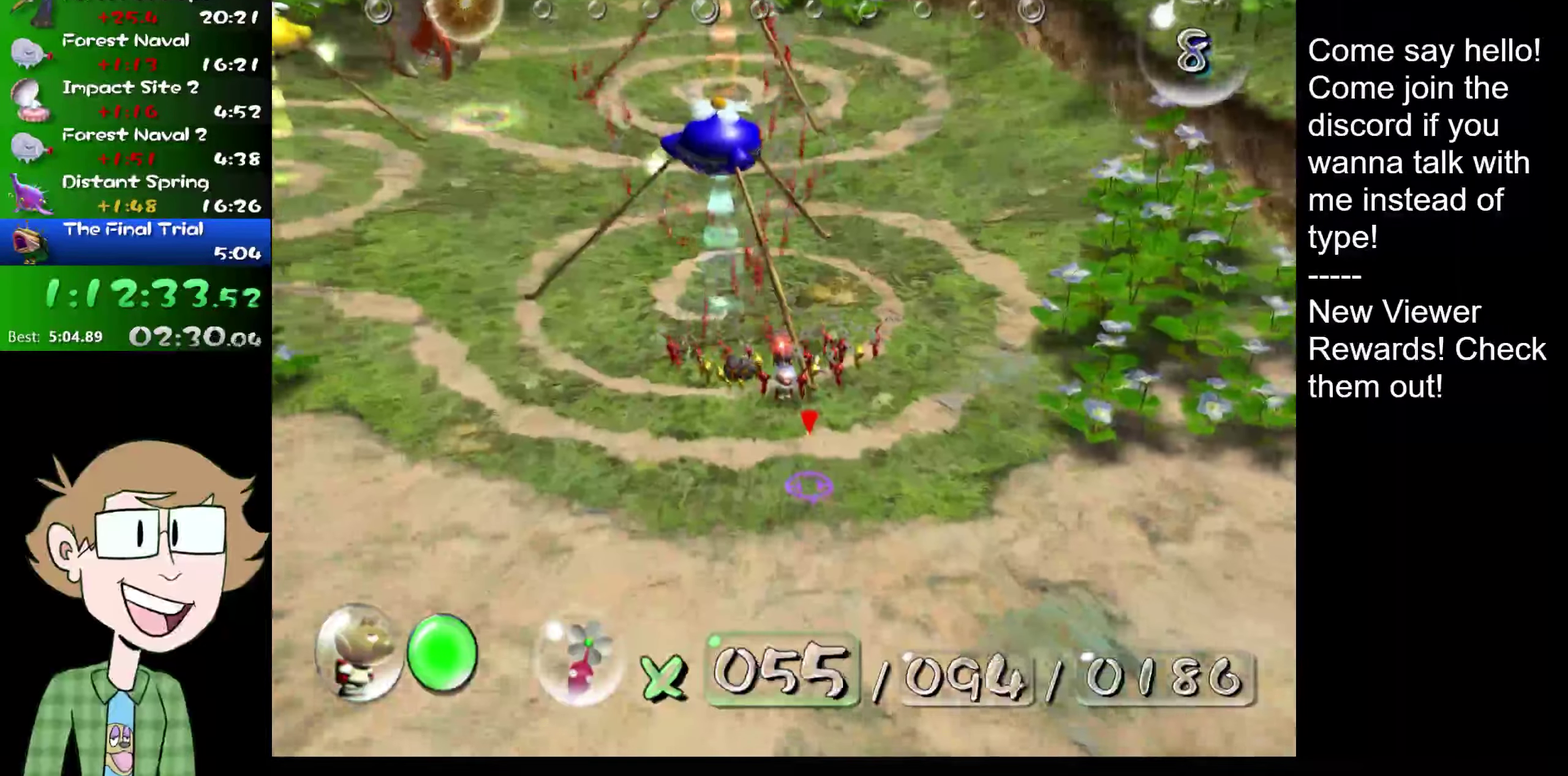
{"buttons": [], "left_stick": "center", "right_stick": "center", "events": []}
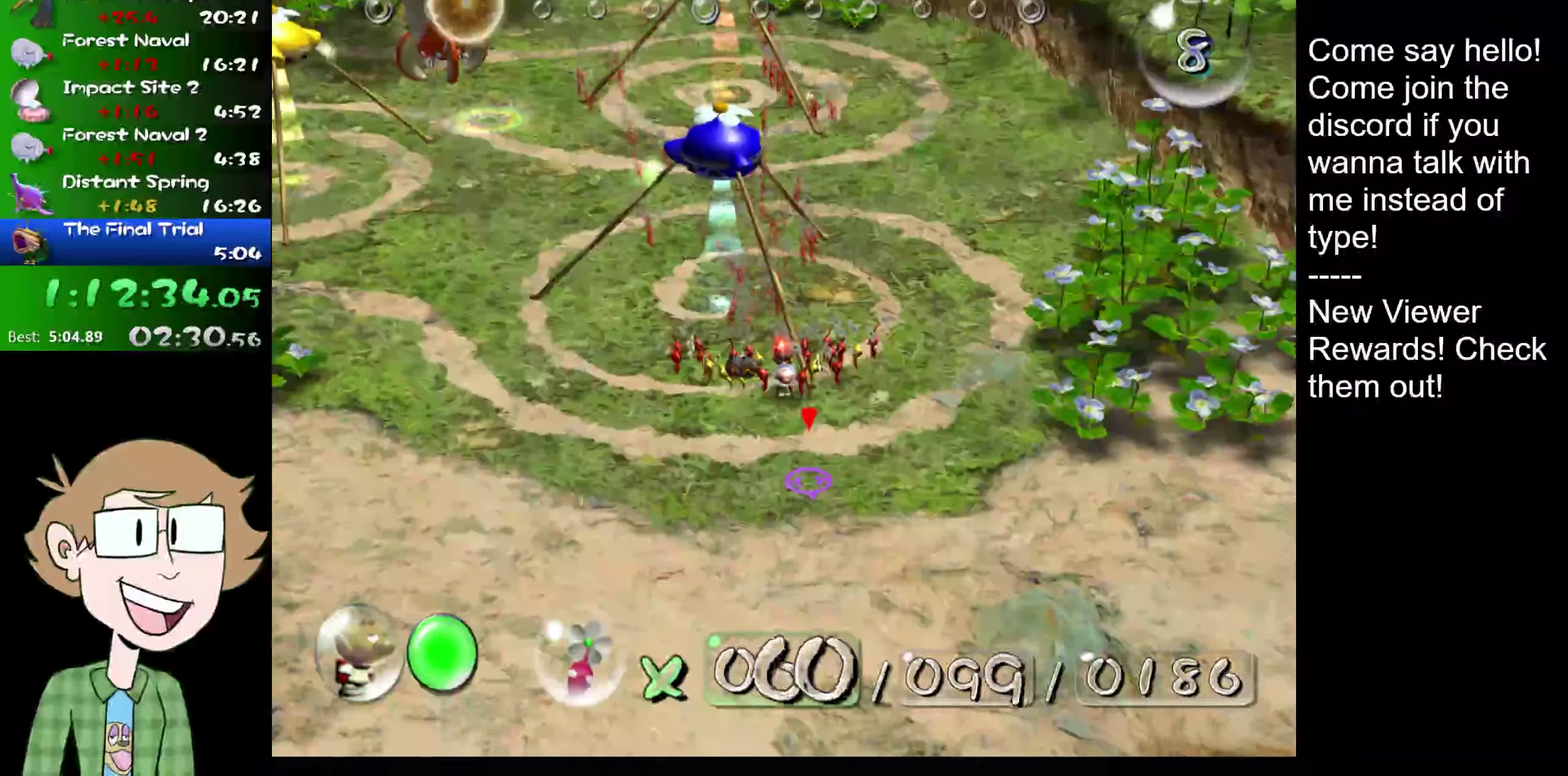
{"buttons": [], "left_stick": "center", "right_stick": "center", "events": []}
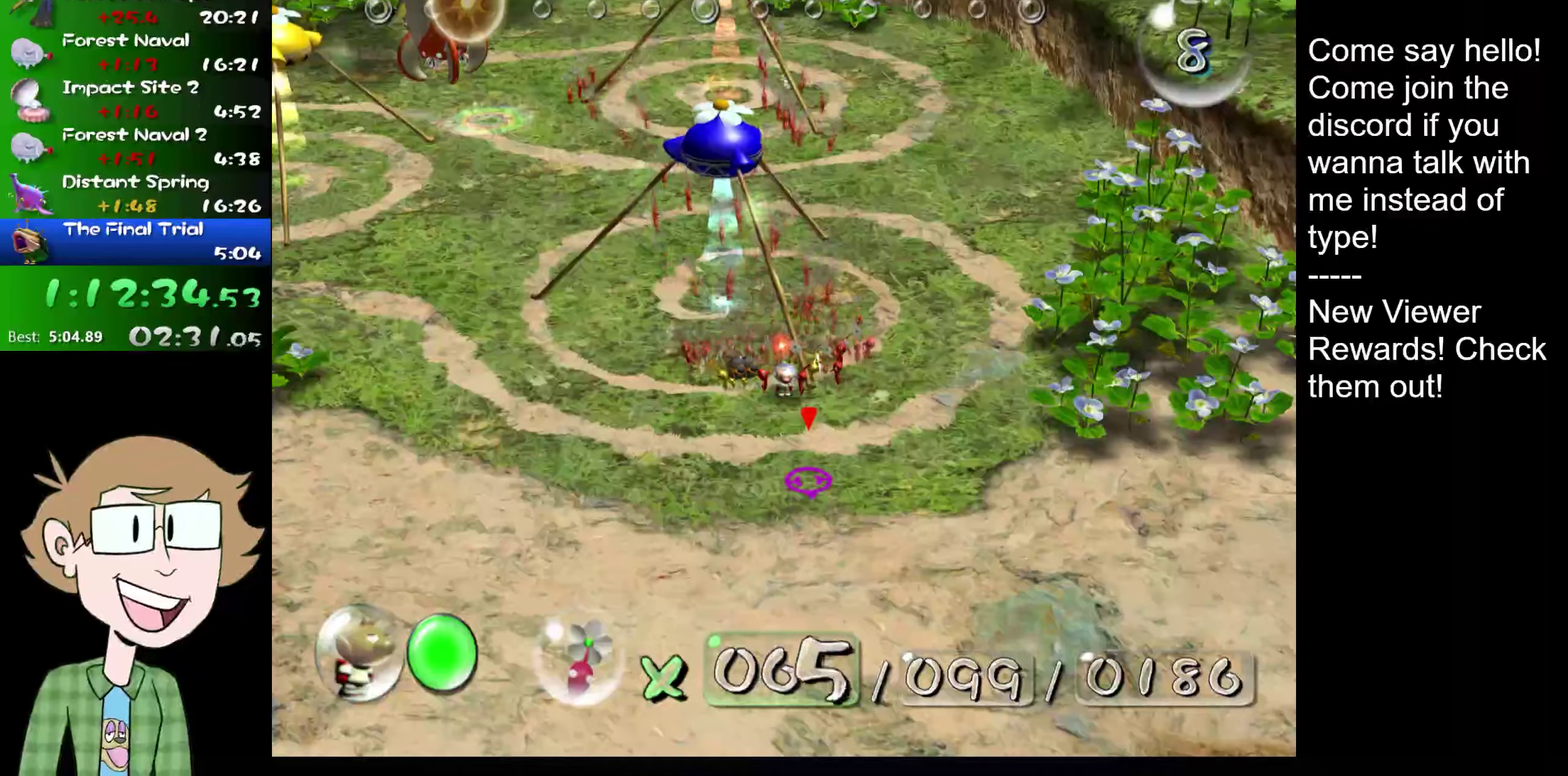
{"buttons": [], "left_stick": "center", "right_stick": "center", "events": []}
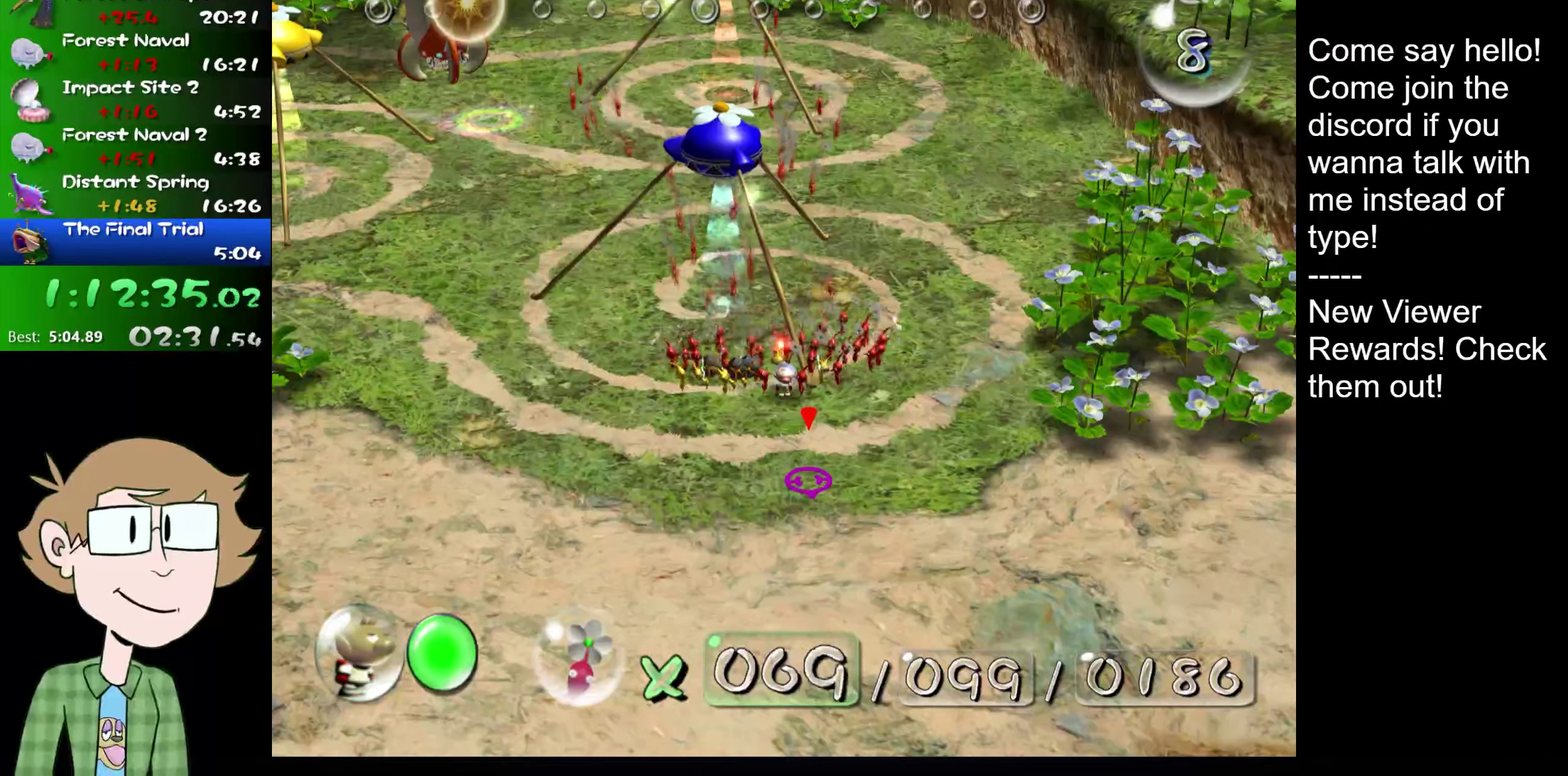
{"buttons": [], "left_stick": "center", "right_stick": "center", "events": []}
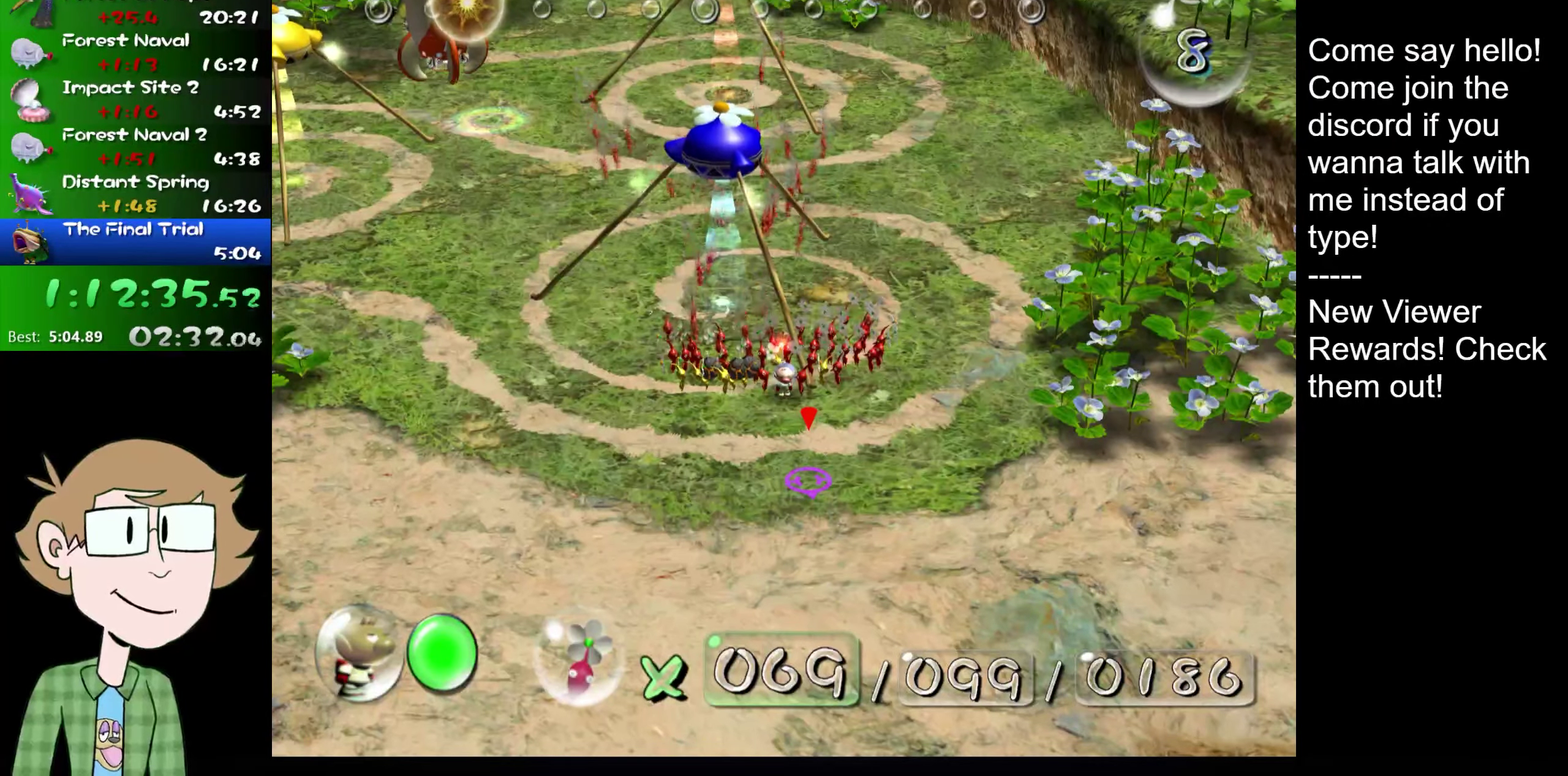
{"buttons": [], "left_stick": "center", "right_stick": "center", "events": []}
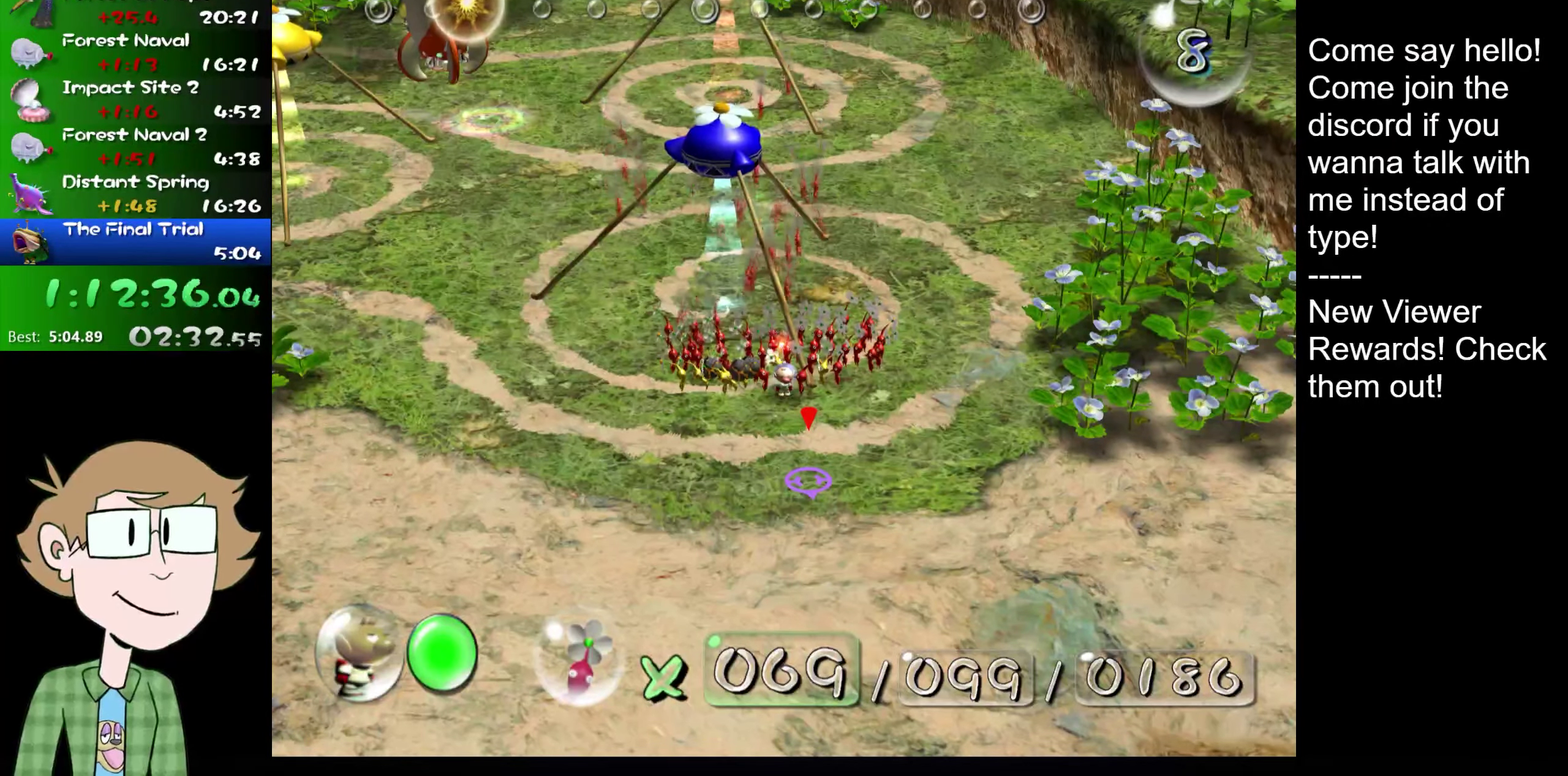
{"buttons": [], "left_stick": "center", "right_stick": "center", "events": []}
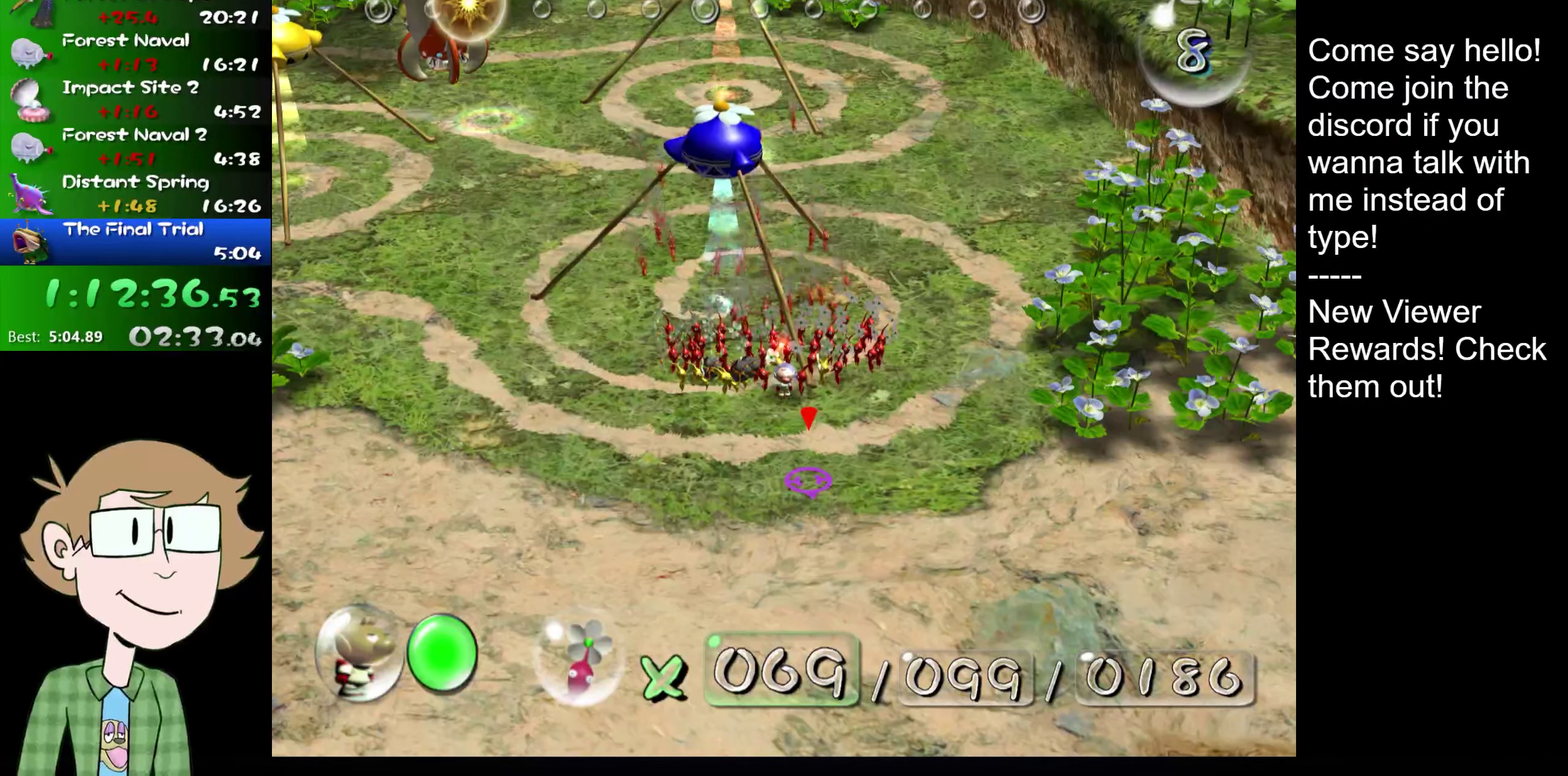
{"buttons": [], "left_stick": "up", "right_stick": "center", "events": [[166, "left_stick", "up"]]}
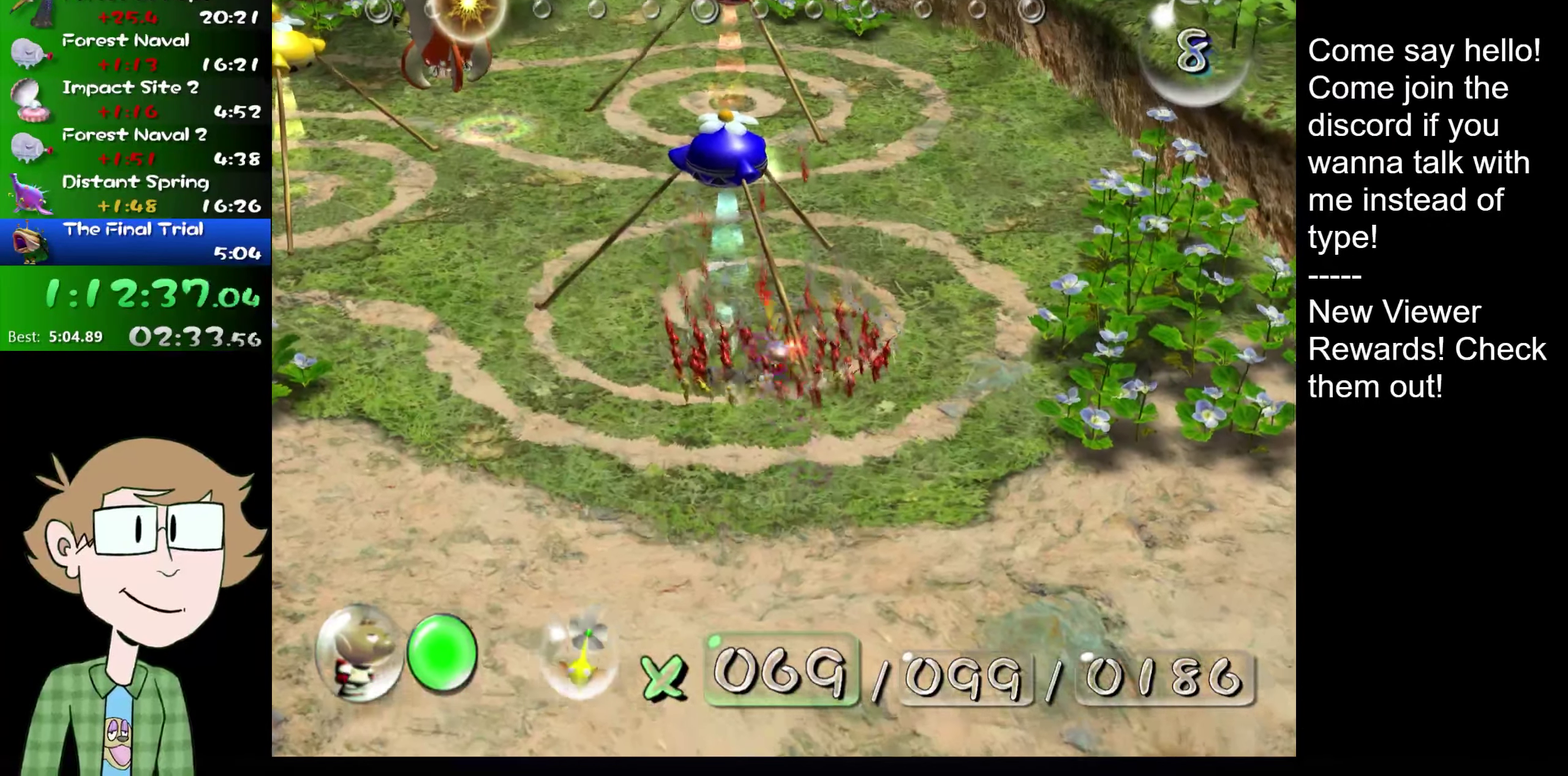
{"buttons": [], "left_stick": "up-right", "right_stick": "center", "events": [[467, "left_stick", "up-right"]]}
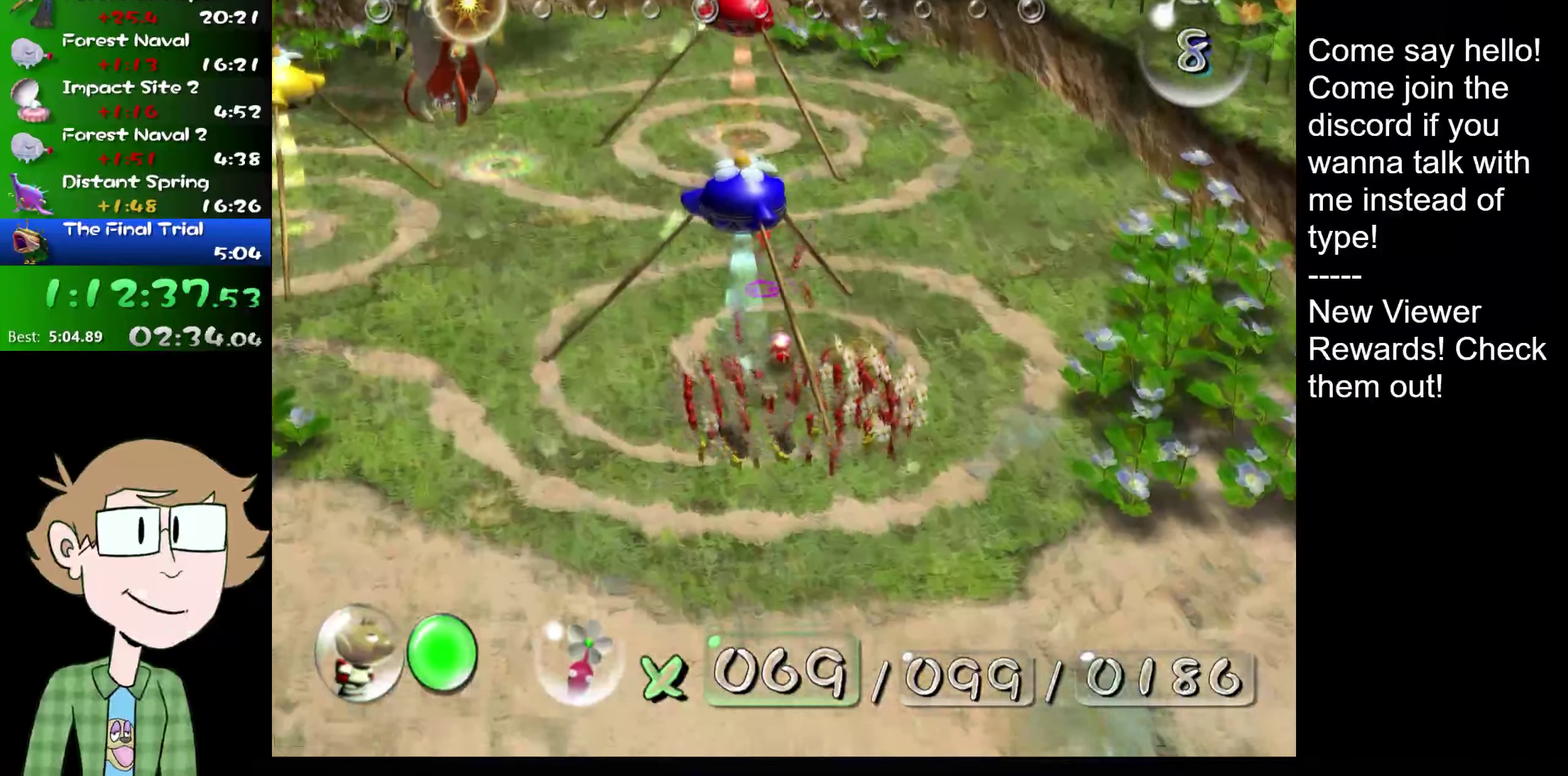
{"buttons": ["L2"], "left_stick": "down-right", "right_stick": "center", "events": [[16, "left_stick", "down-right"], [333, "L2", "down"]]}
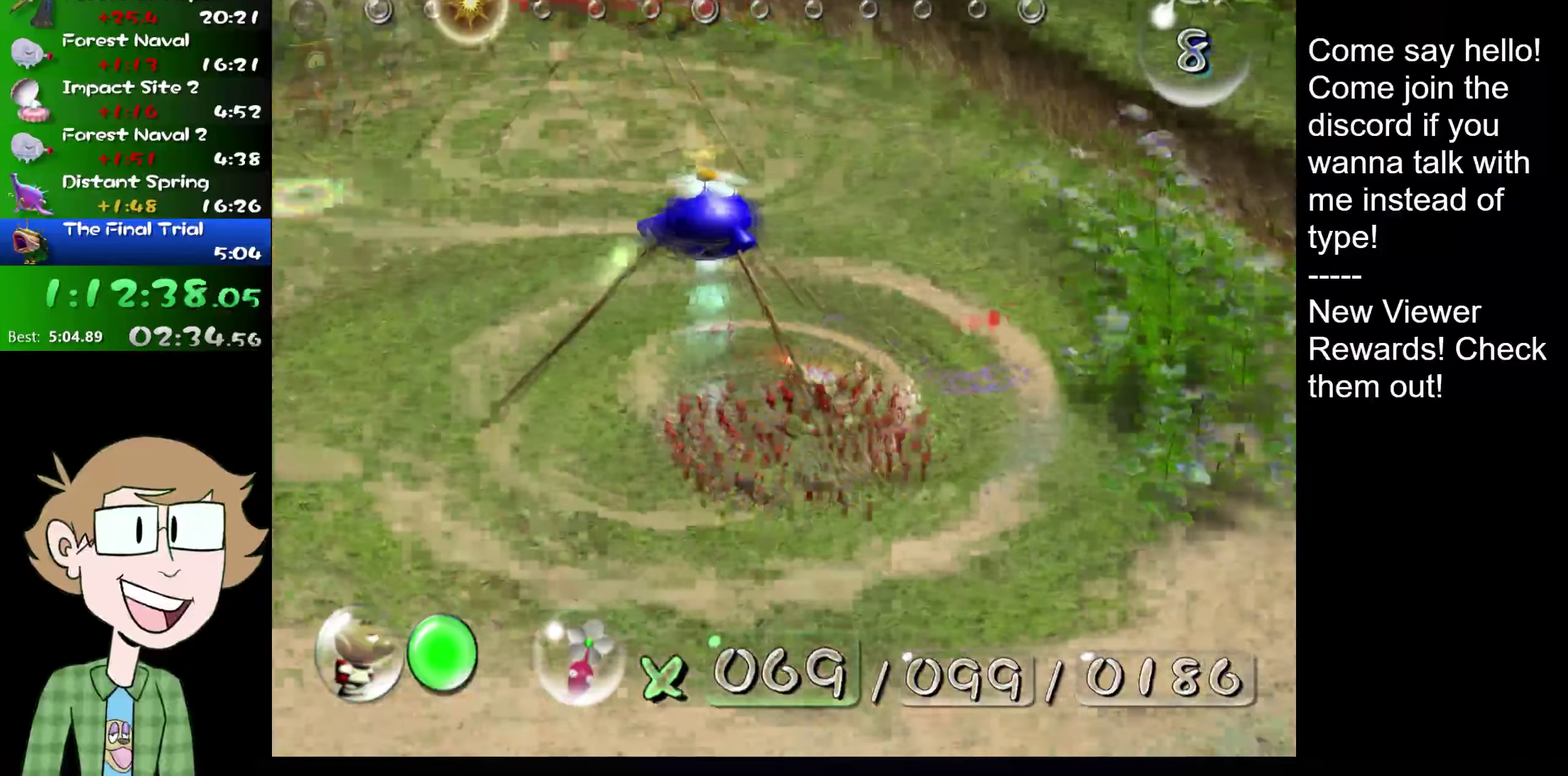
{"buttons": [], "left_stick": "right", "right_stick": "center", "events": [[33, "L2", "up"], [83, "left_stick", "right"]]}
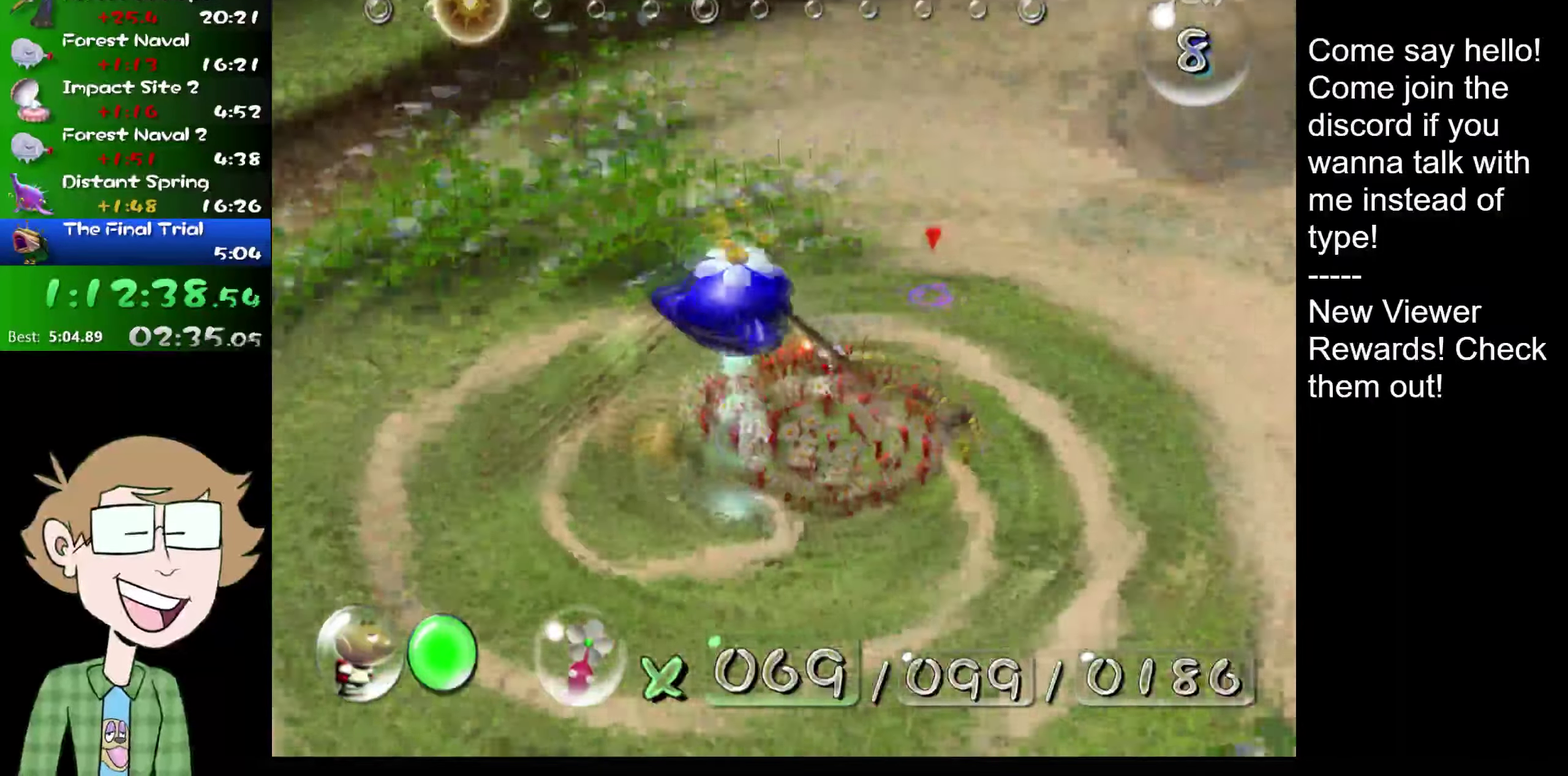
{"buttons": ["L2"], "left_stick": "up-right", "right_stick": "up-right", "events": [[100, "L2", "down"], [283, "left_stick", "up-right"], [317, "right_stick", "up-right"]]}
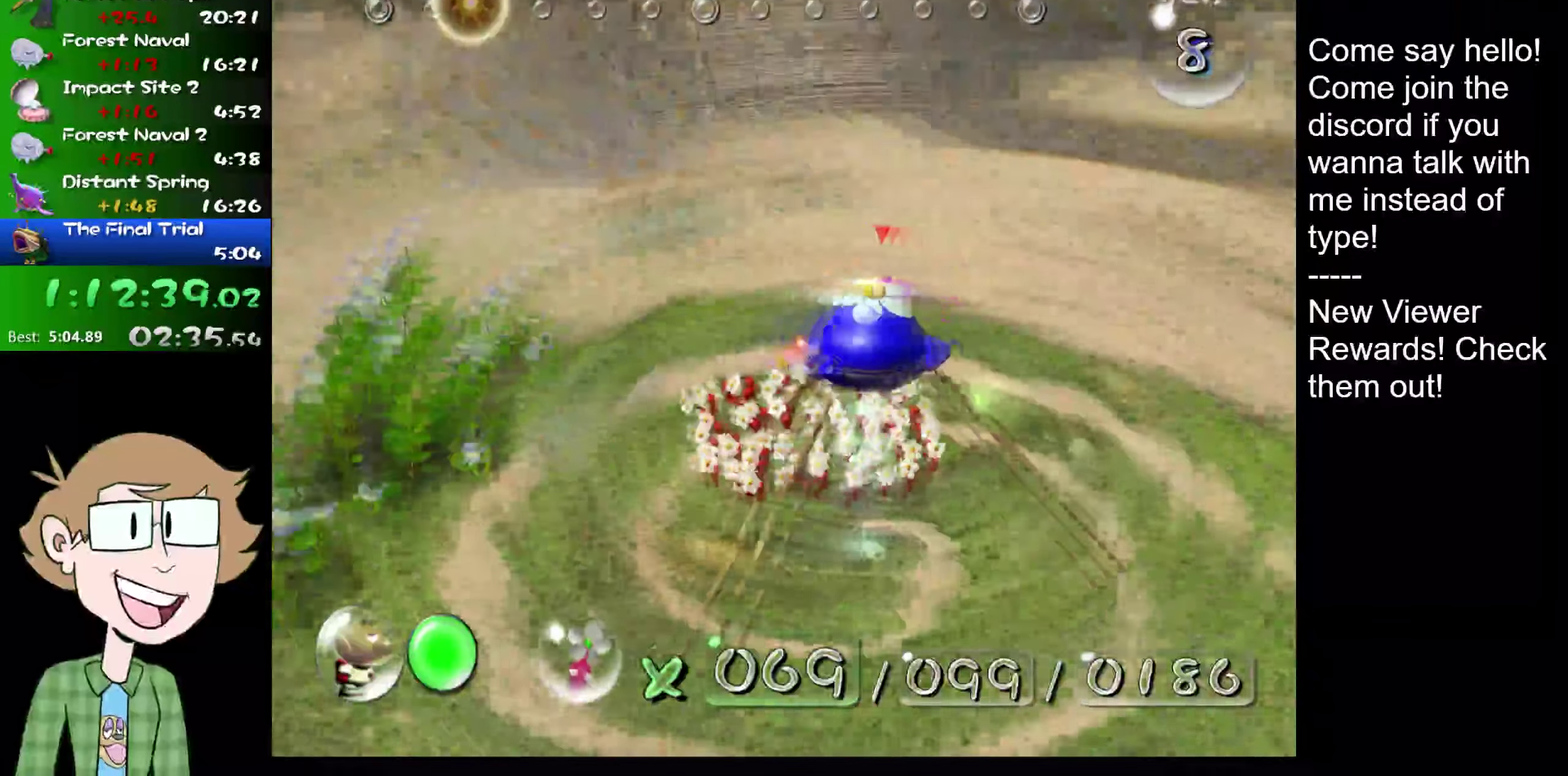
{"buttons": ["L2"], "left_stick": "up", "right_stick": "up", "events": [[17, "left_stick", "up"], [33, "right_stick", "up"], [267, "left_stick", "up-left"], [501, "left_stick", "up"]]}
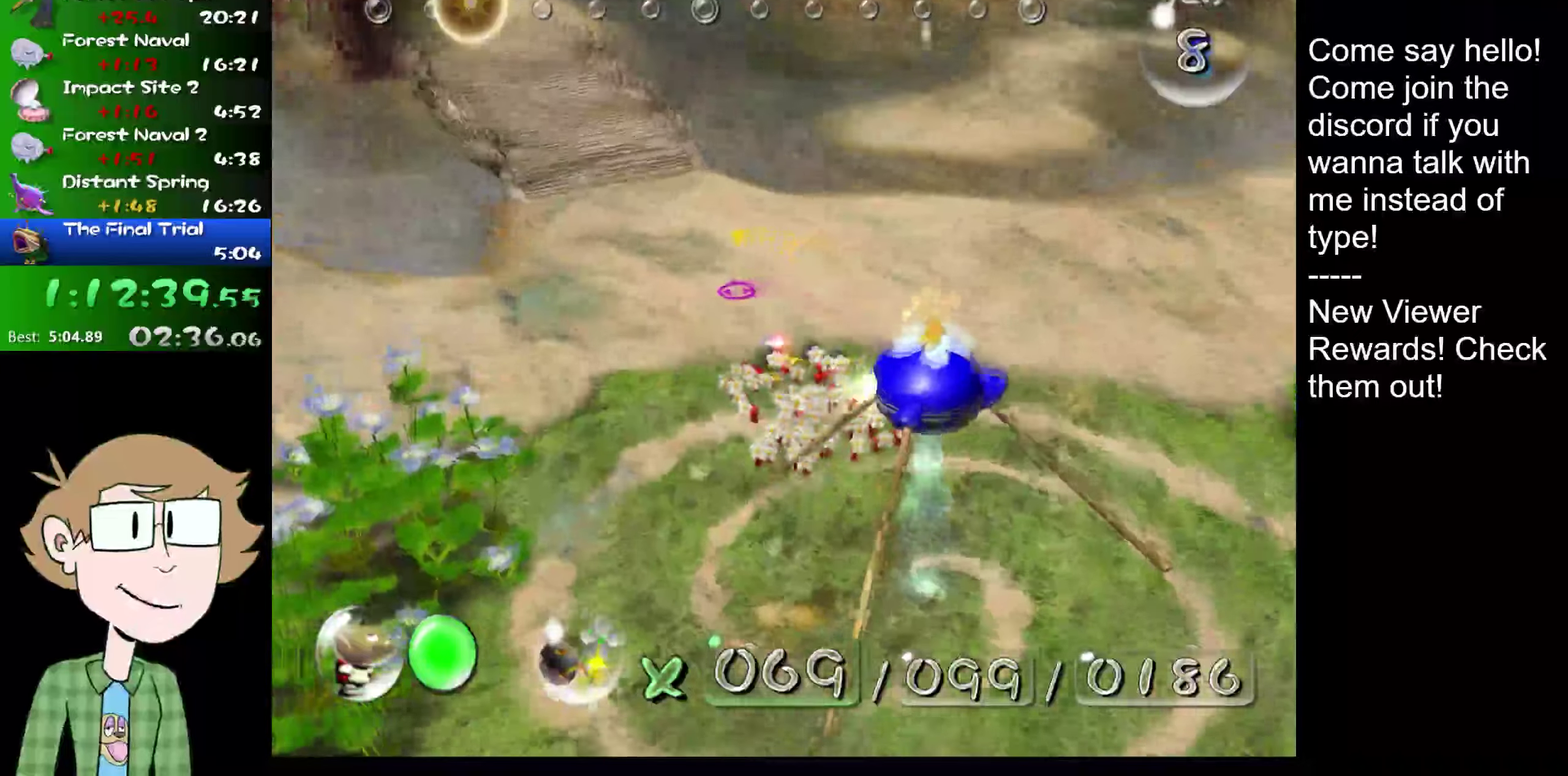
{"buttons": ["L2", "R2"], "left_stick": "up", "right_stick": "up", "events": [[434, "R2", "down"]]}
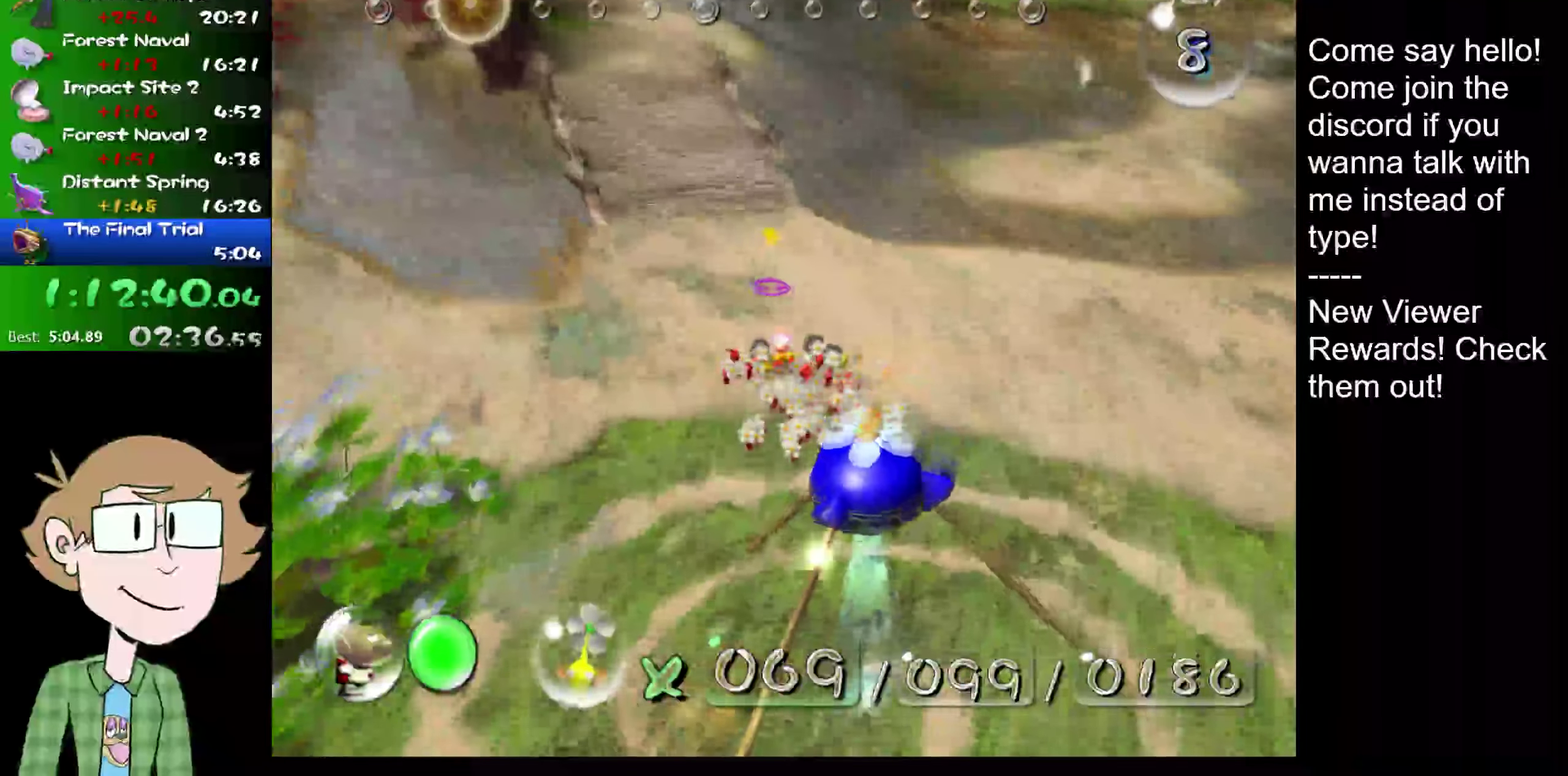
{"buttons": ["L2"], "left_stick": "up", "right_stick": "up", "events": [[234, "R2", "up"]]}
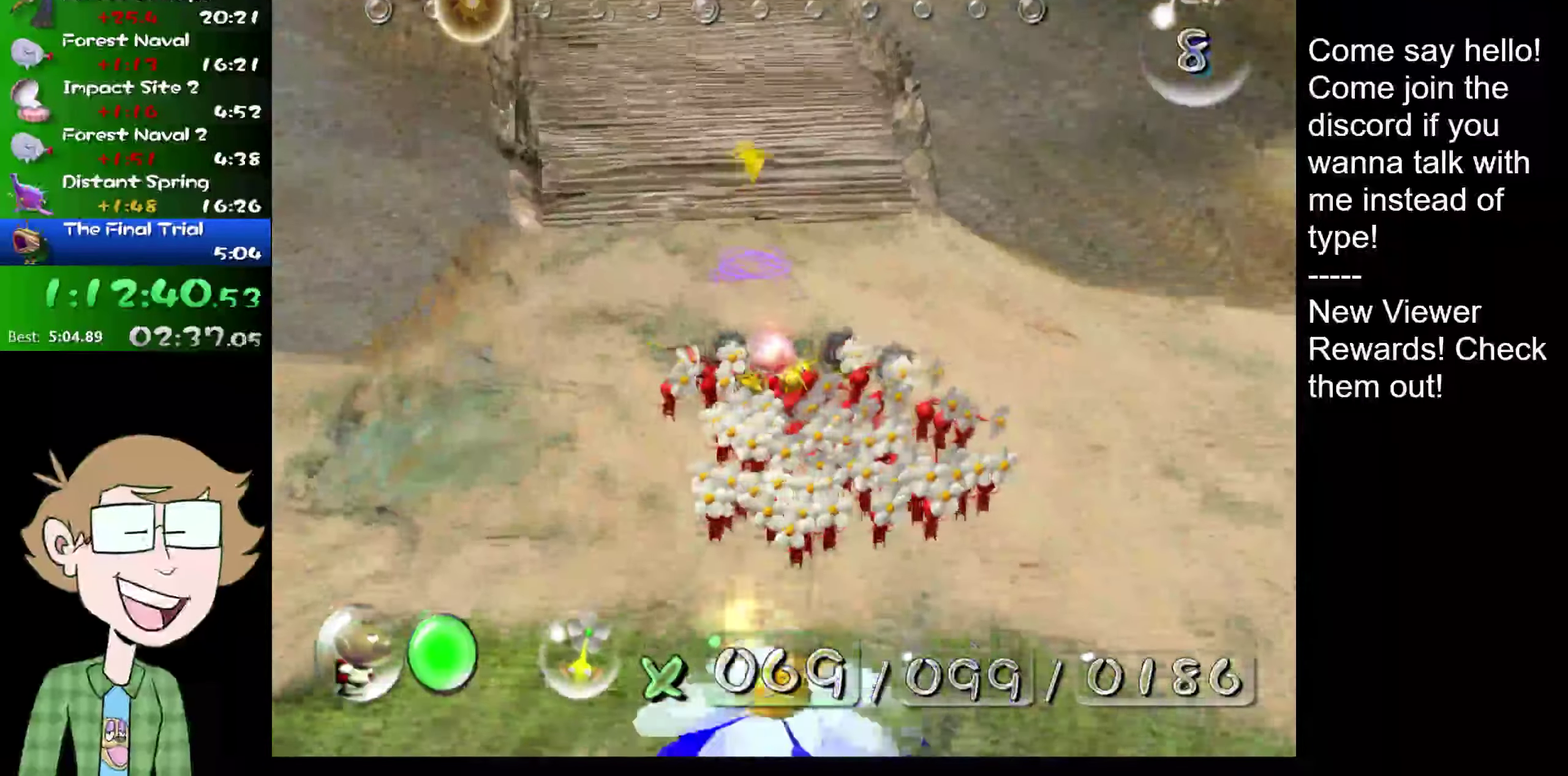
{"buttons": ["L2"], "left_stick": "up", "right_stick": "up", "events": []}
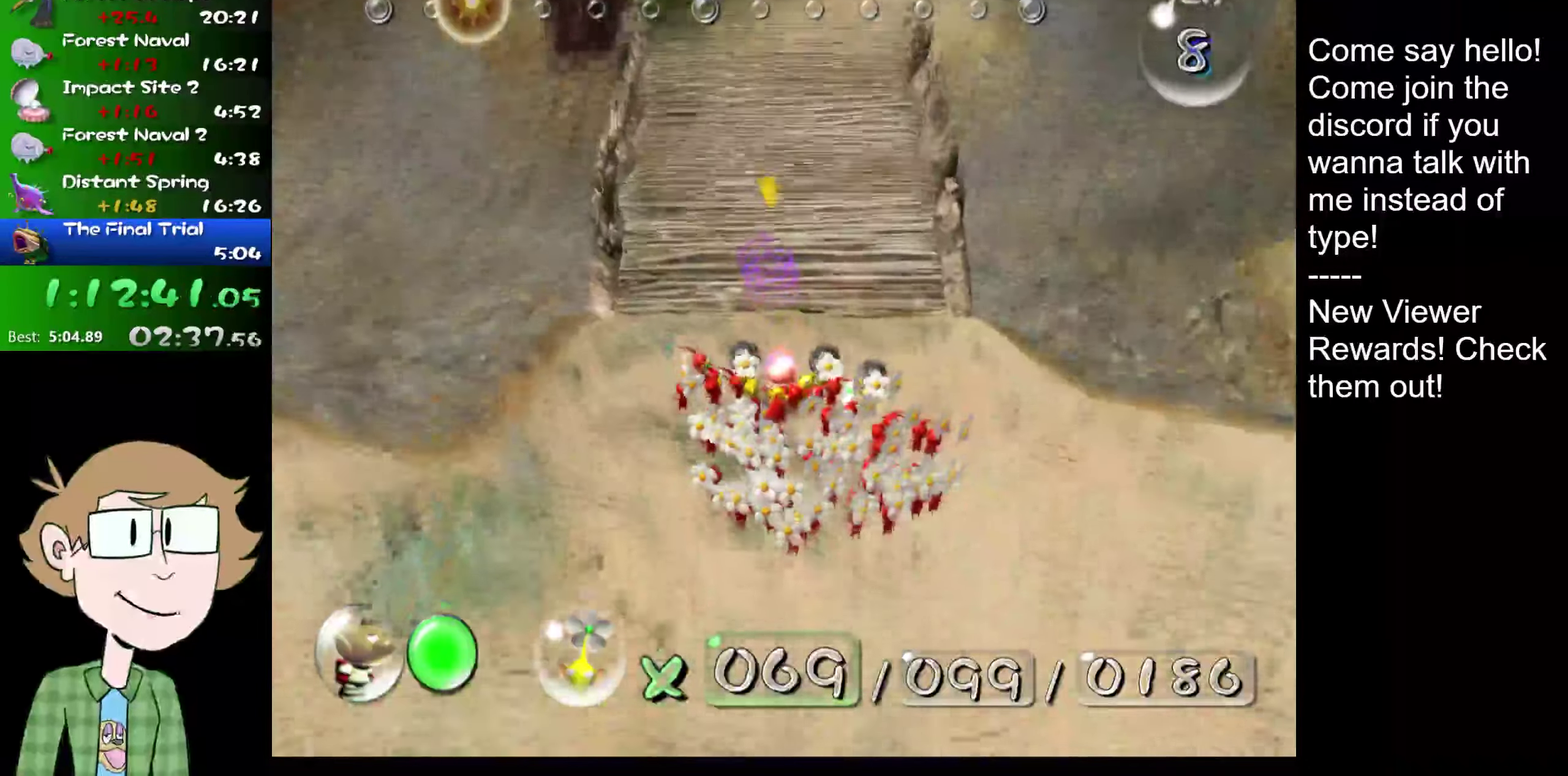
{"buttons": ["L2"], "left_stick": "up", "right_stick": "up", "events": []}
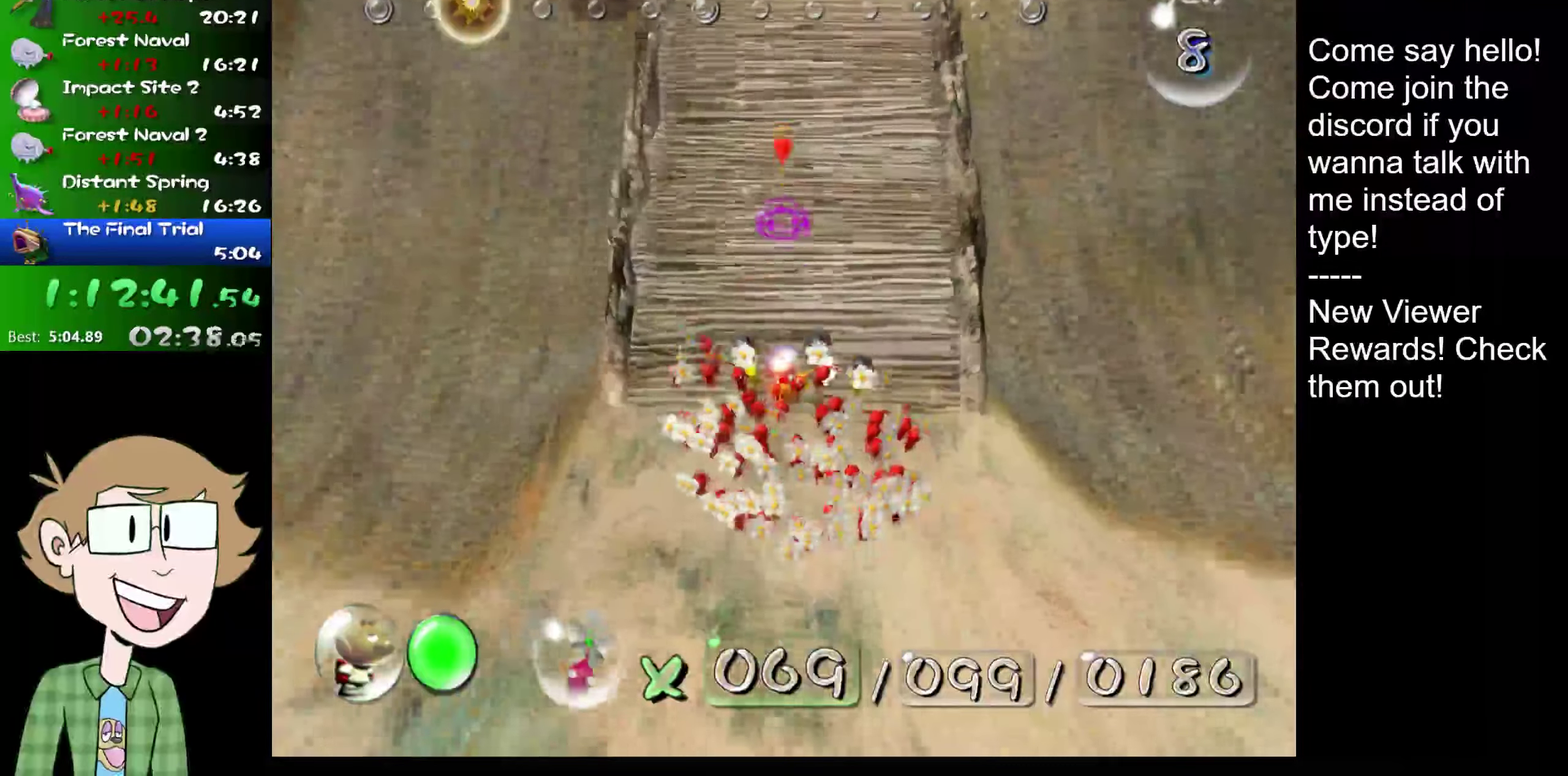
{"buttons": ["L2"], "left_stick": "up", "right_stick": "up", "events": []}
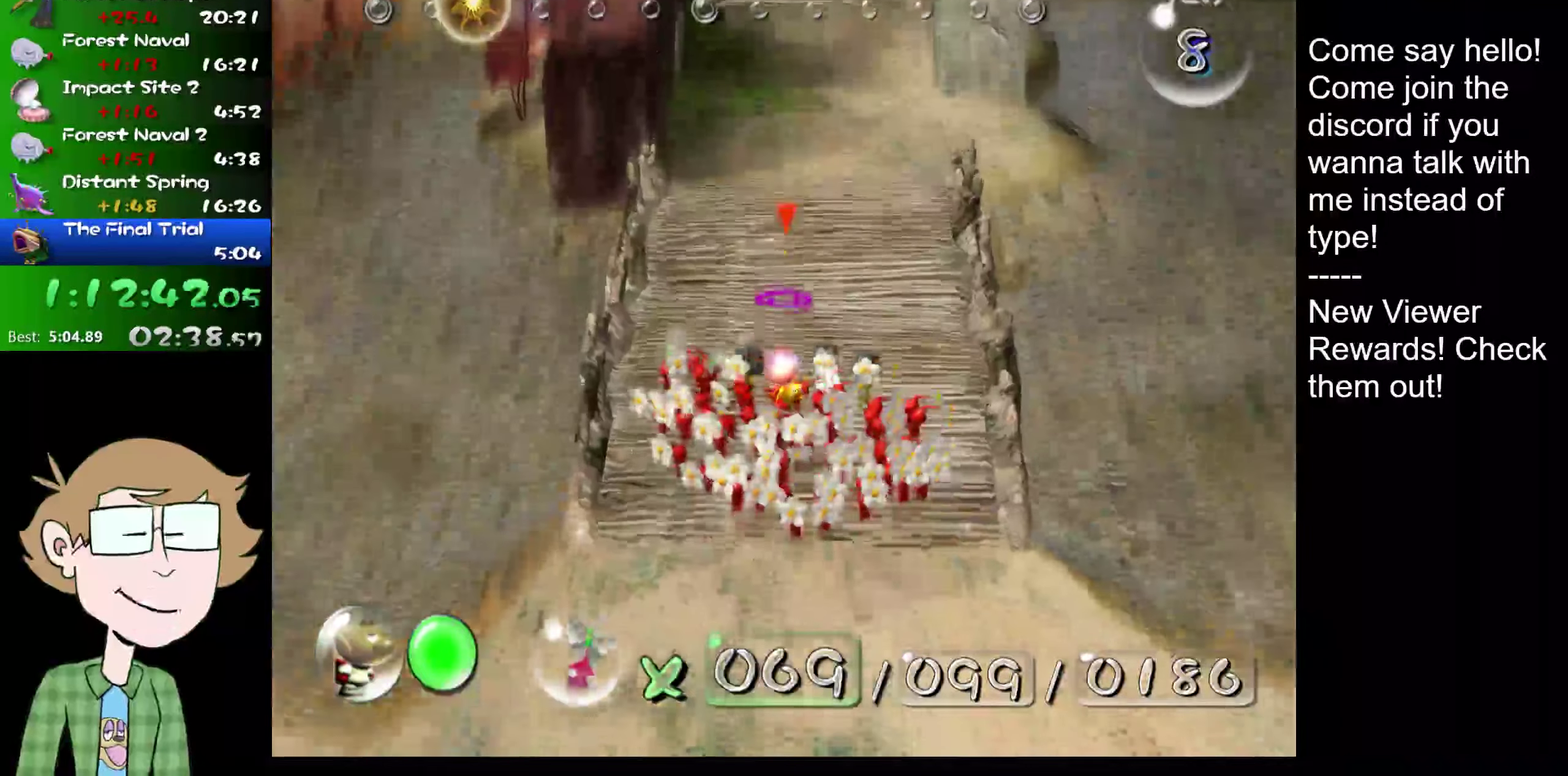
{"buttons": ["L2"], "left_stick": "up", "right_stick": "up", "events": []}
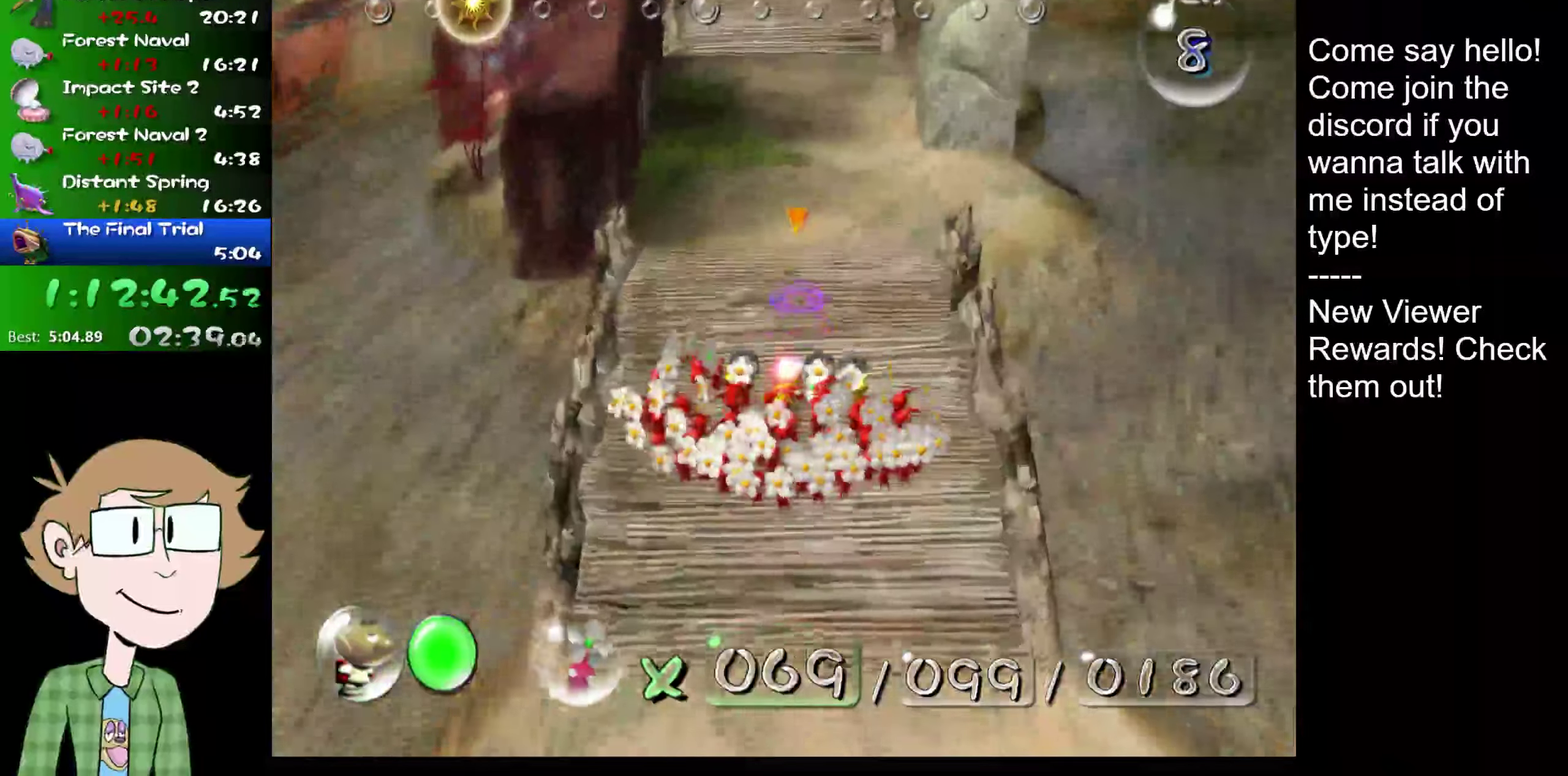
{"buttons": ["L2"], "left_stick": "up", "right_stick": "up", "events": []}
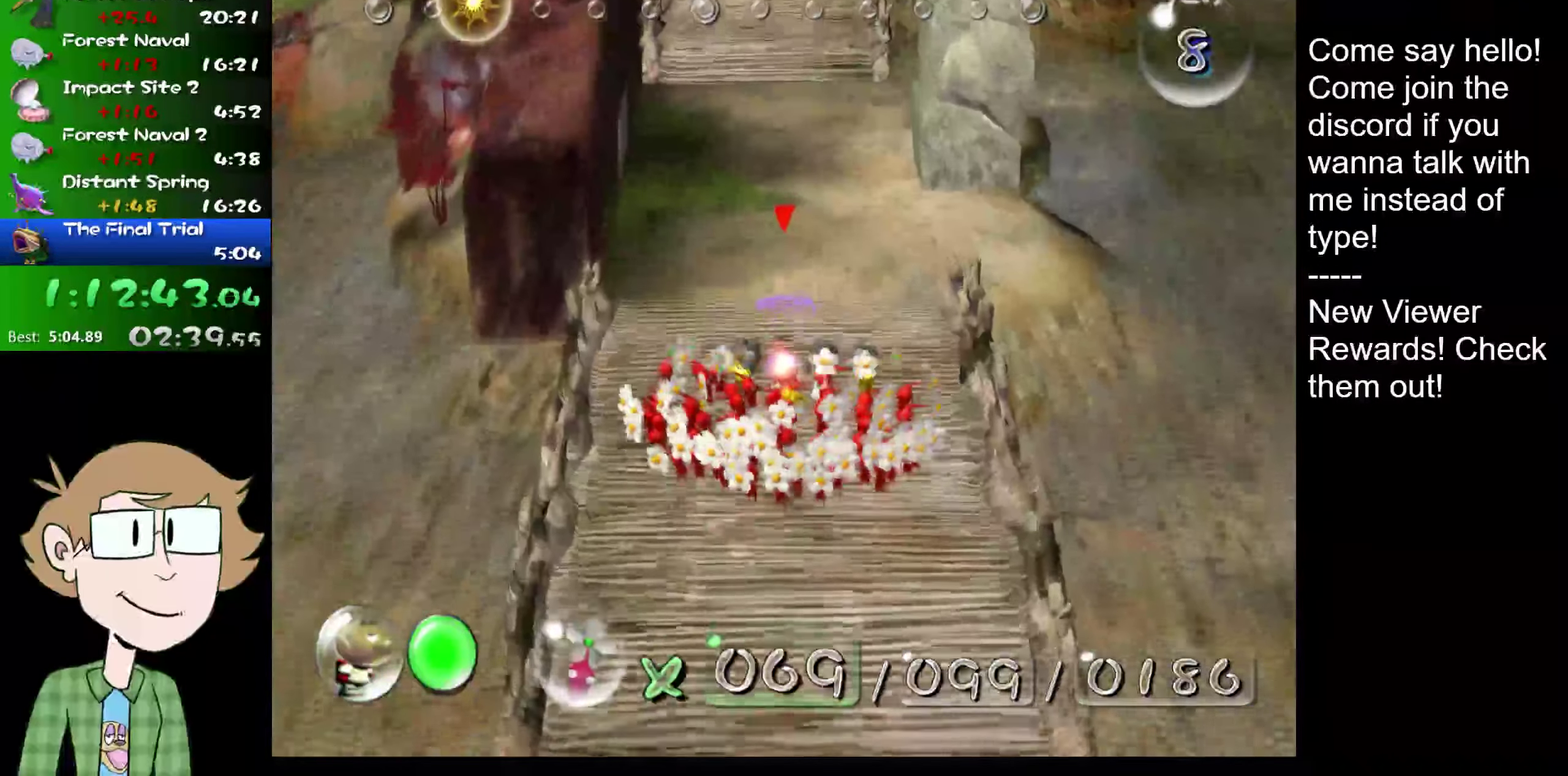
{"buttons": ["L2"], "left_stick": "up", "right_stick": "up", "events": []}
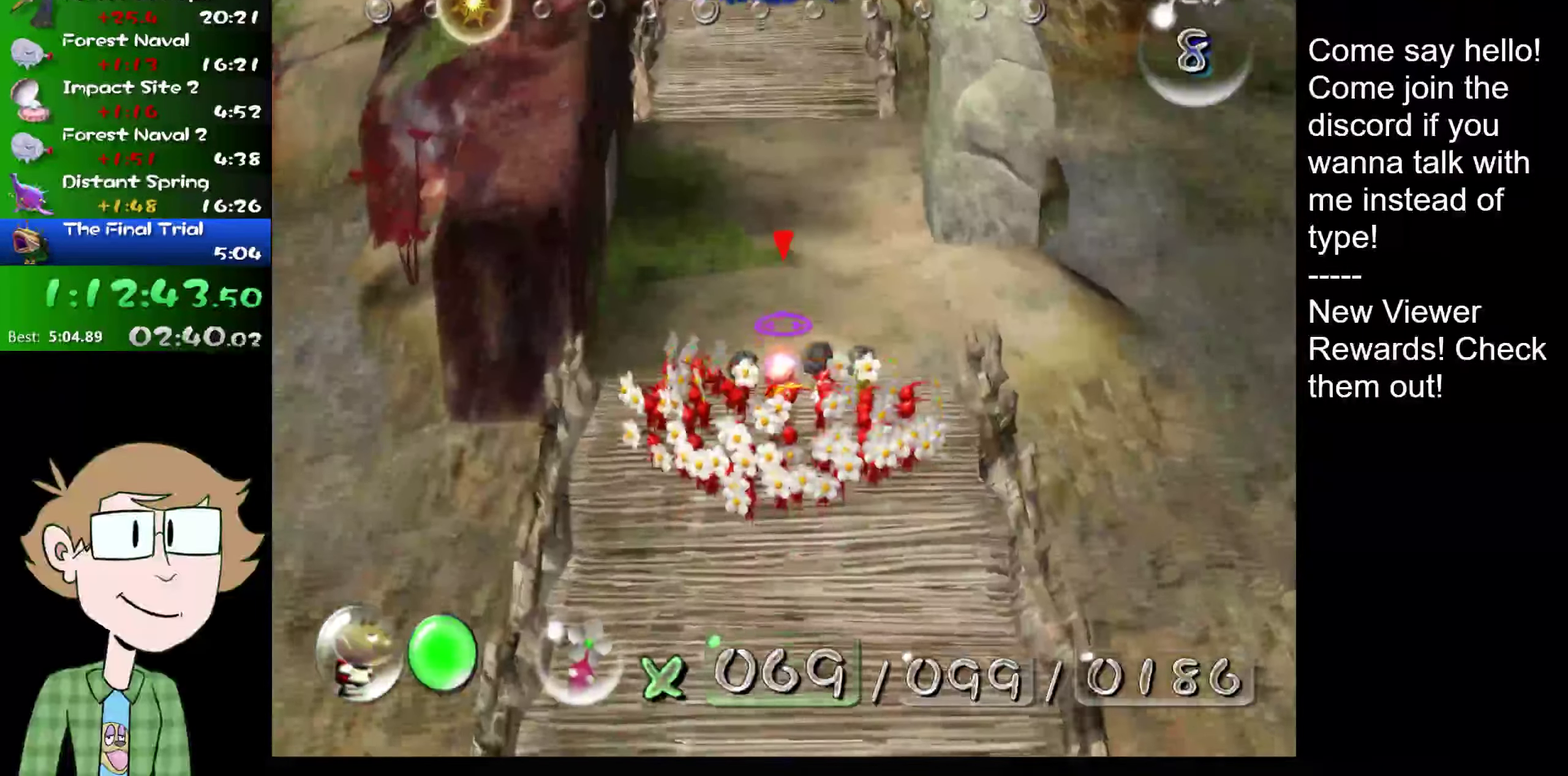
{"buttons": ["L2"], "left_stick": "up", "right_stick": "up", "events": []}
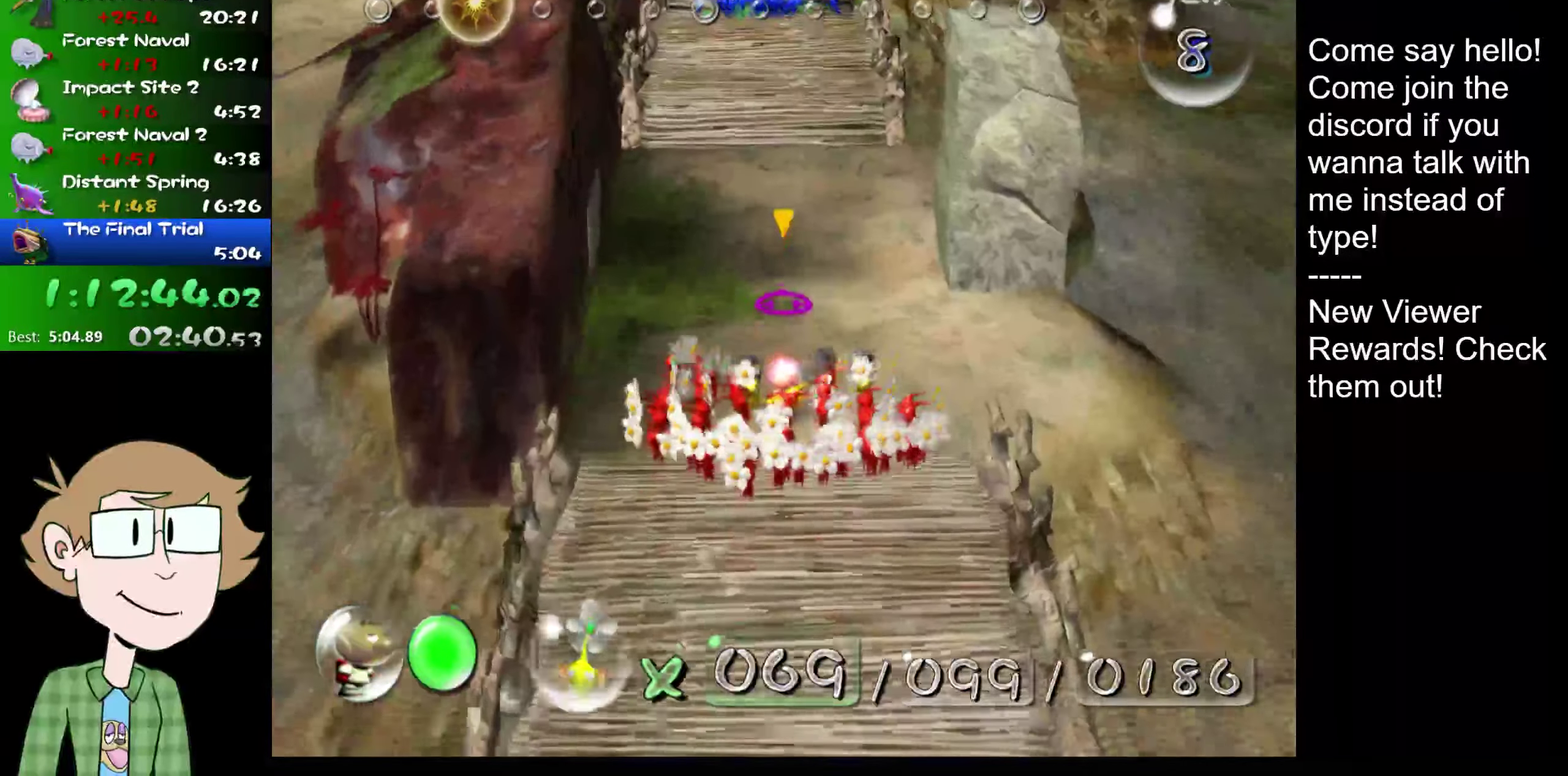
{"buttons": ["L2"], "left_stick": "up", "right_stick": "up", "events": []}
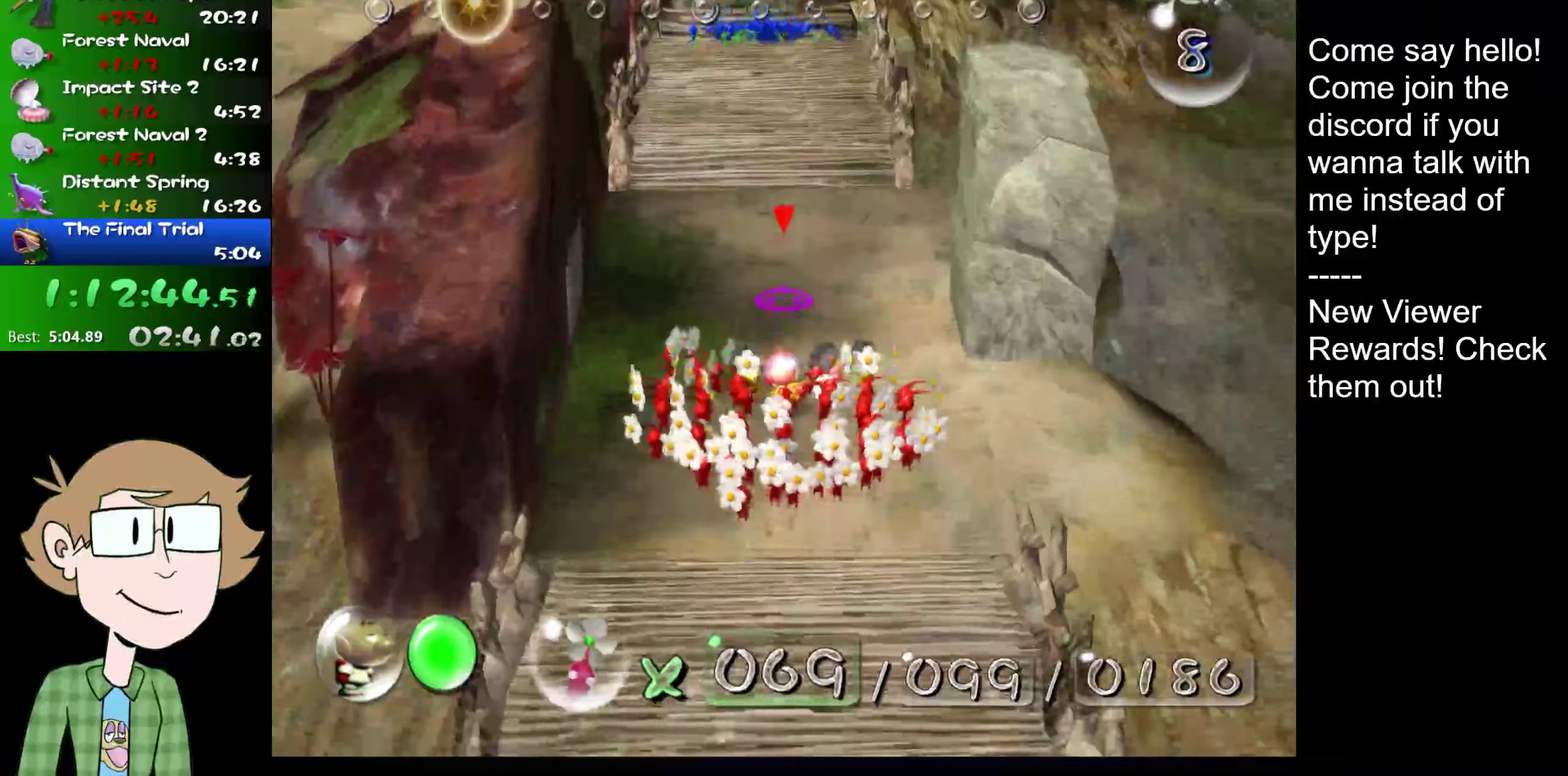
{"buttons": ["L2"], "left_stick": "up", "right_stick": "up", "events": []}
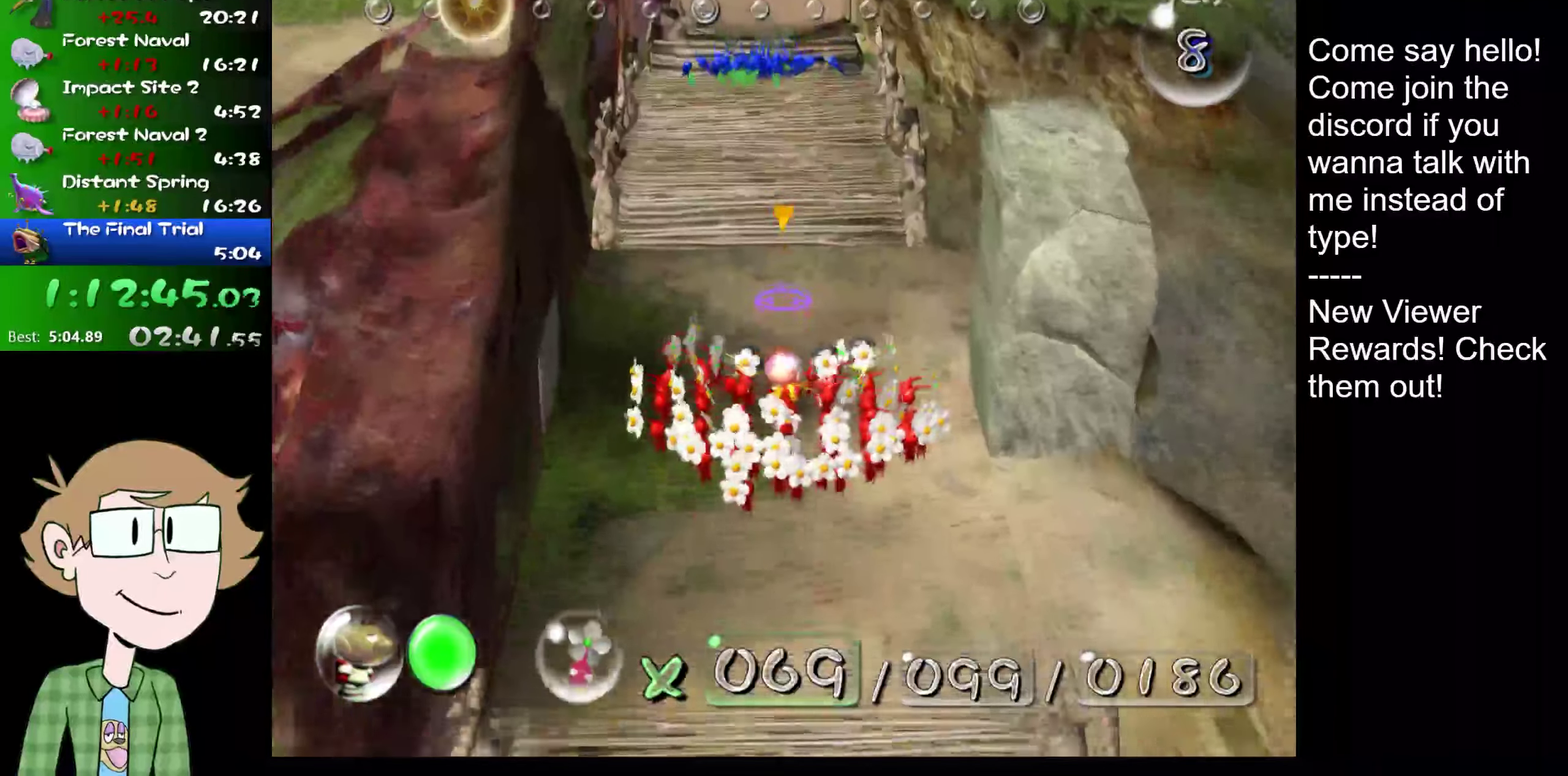
{"buttons": ["L2"], "left_stick": "up", "right_stick": "up", "events": []}
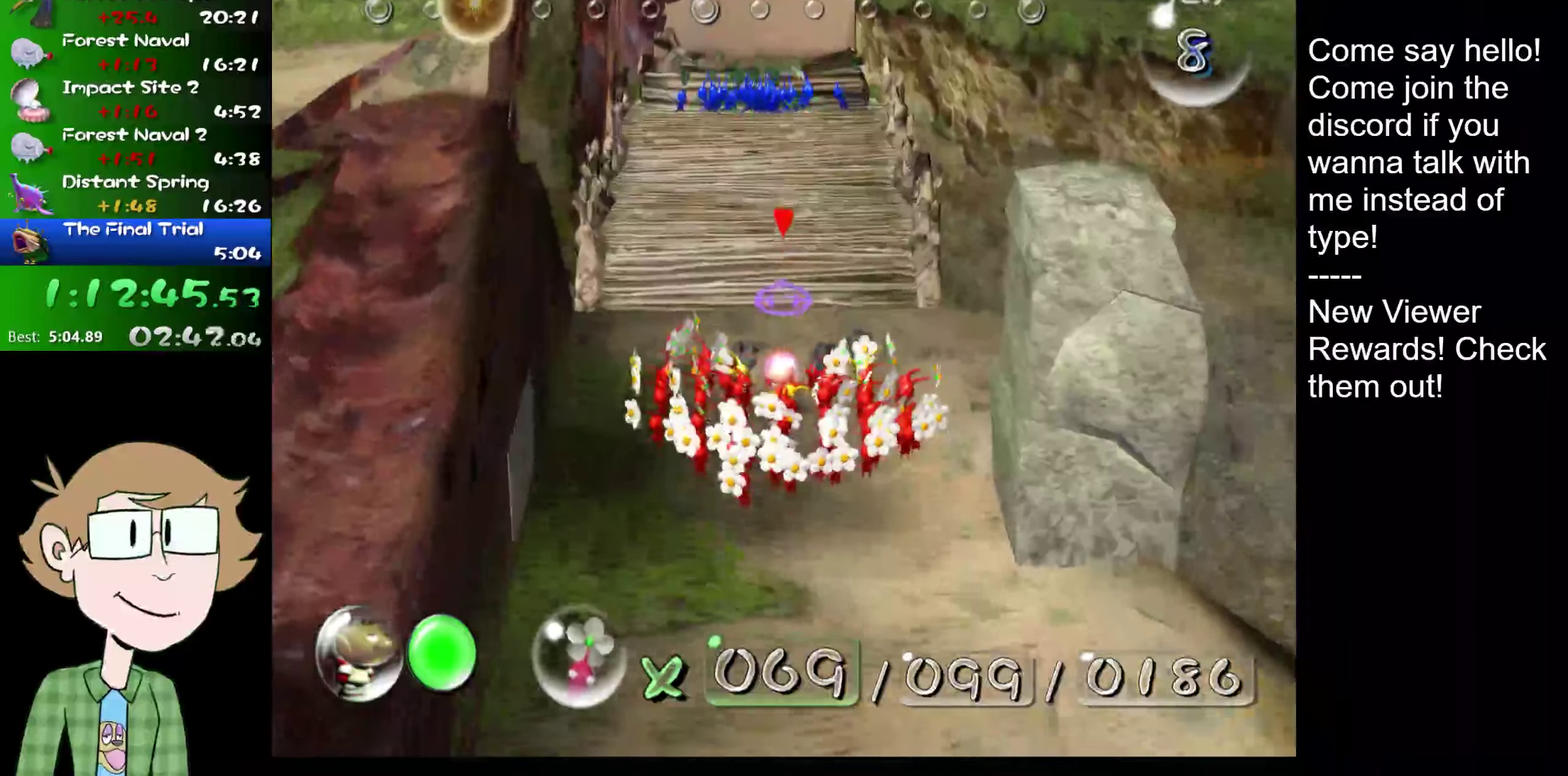
{"buttons": ["L2"], "left_stick": "up", "right_stick": "up", "events": []}